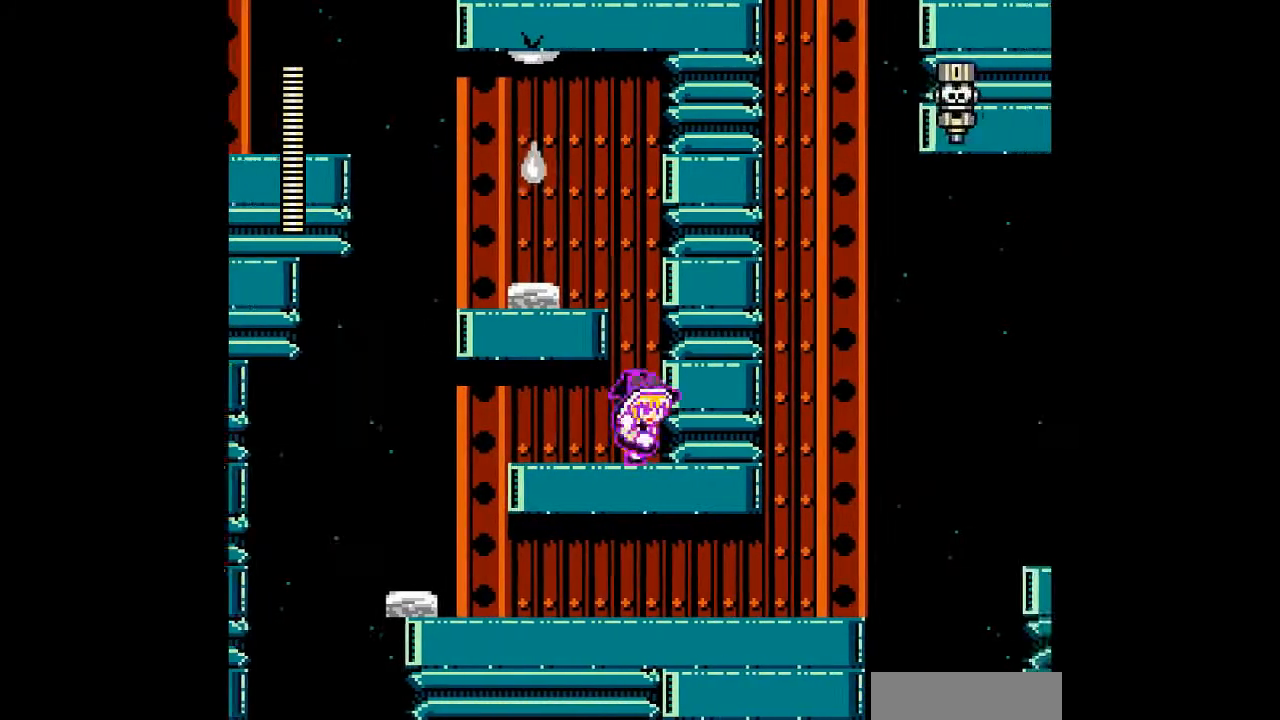
Gameplay with a controller; each line is a JSON object with the inputs held at the frame after it. "events" lists button and stick changes between this image and that frame as [ms after this image, input, new state], when the widget could be followed in between. Not read: A L3 R3 other_buttons.
{"buttons": [], "events": [[33, "B", "down"], [200, "DPAD_LEFT", "down"], [200, "DPAD_RIGHT", "up"], [333, "B", "up"], [433, "DPAD_LEFT", "up"]]}
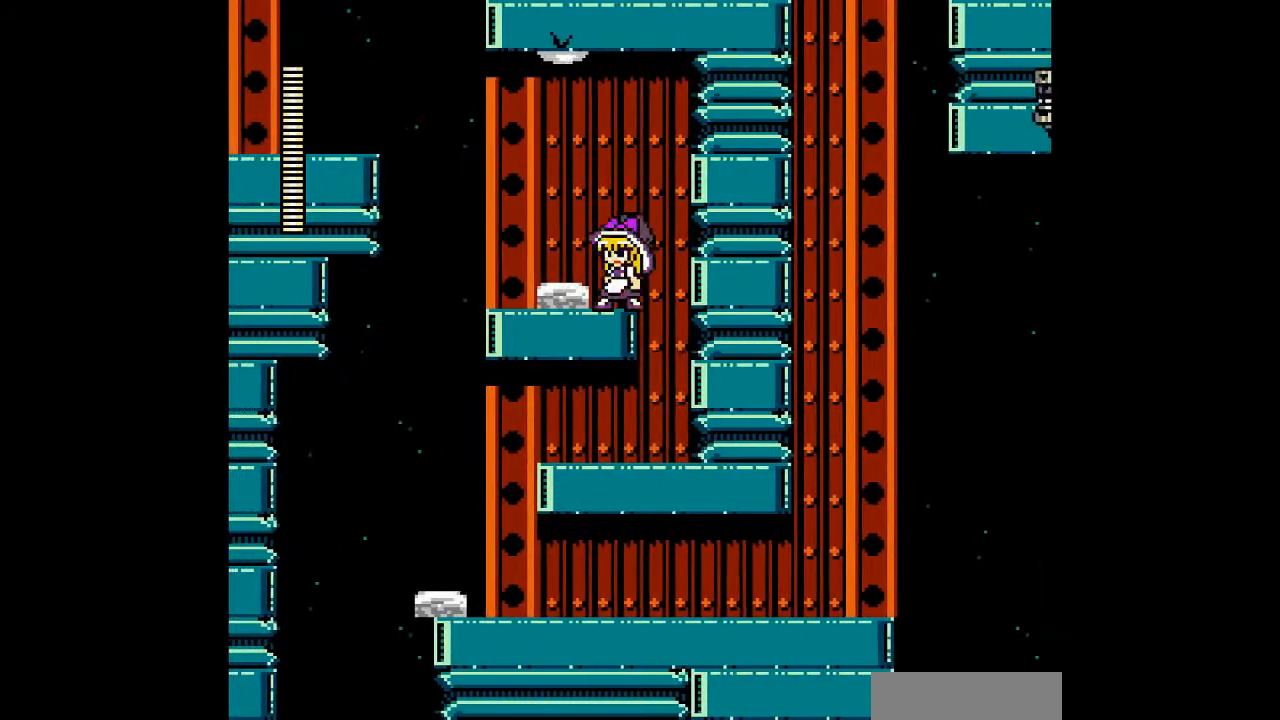
{"buttons": [], "events": []}
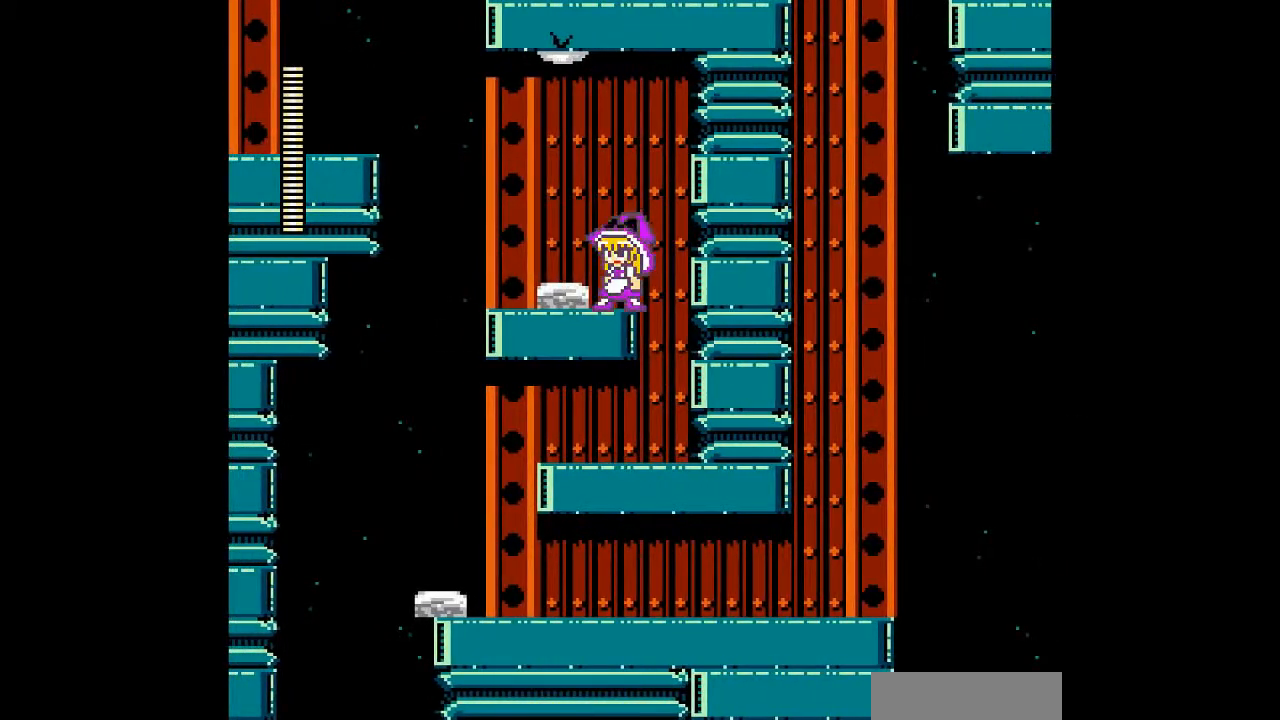
{"buttons": [], "events": []}
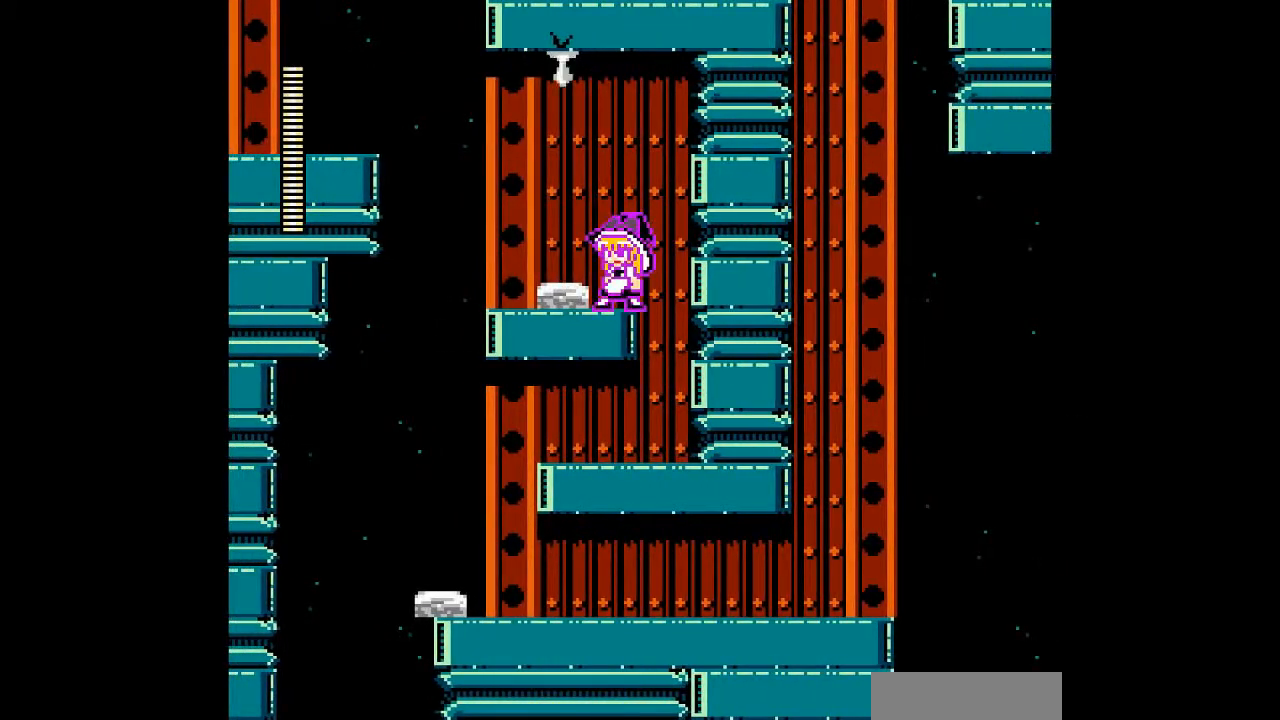
{"buttons": [], "events": []}
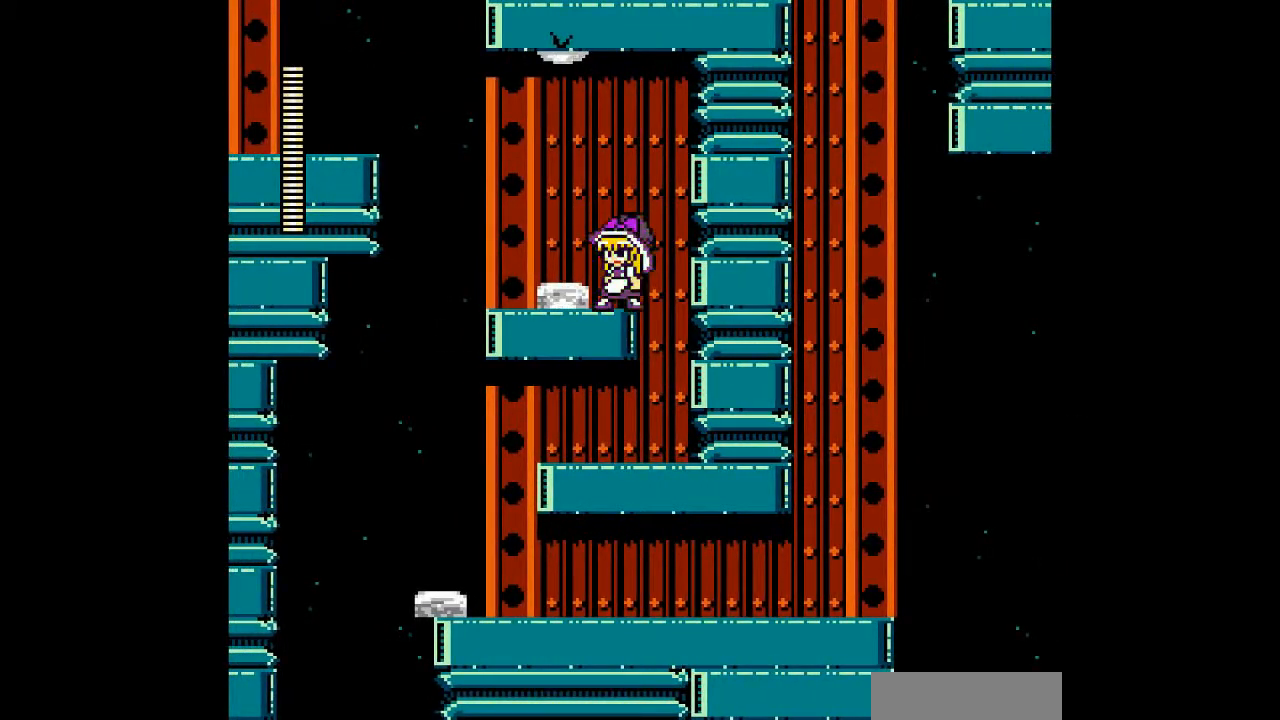
{"buttons": ["DPAD_LEFT"], "events": [[100, "B", "down"], [133, "DPAD_LEFT", "down"], [267, "B", "up"]]}
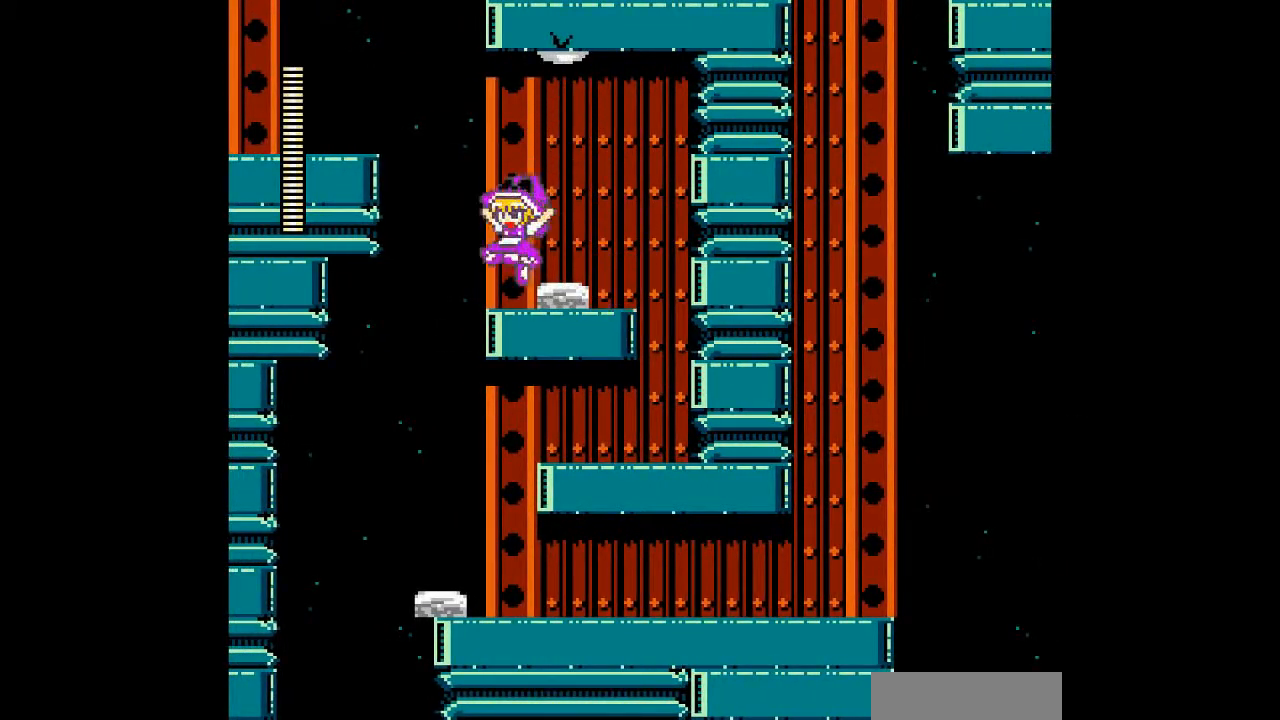
{"buttons": [], "events": [[167, "DPAD_LEFT", "up"], [400, "DPAD_LEFT", "down"], [500, "DPAD_LEFT", "up"]]}
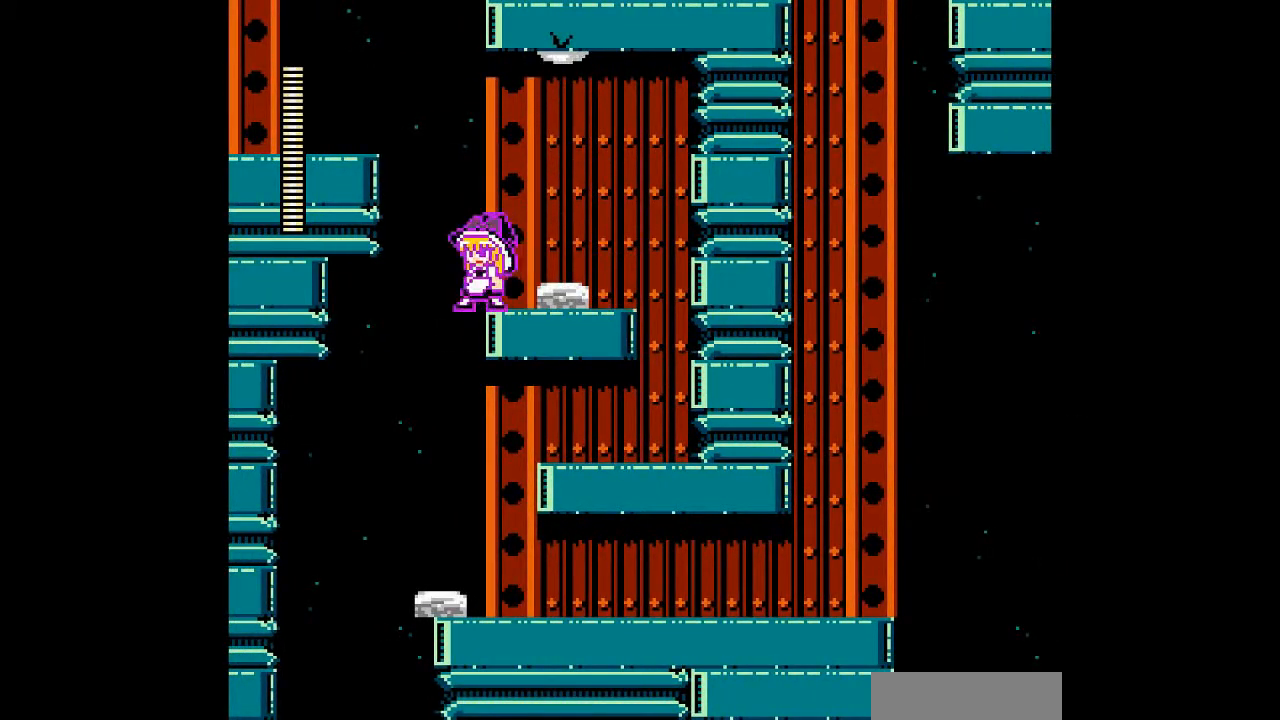
{"buttons": [], "events": [[400, "DPAD_LEFT", "down"], [500, "DPAD_LEFT", "up"]]}
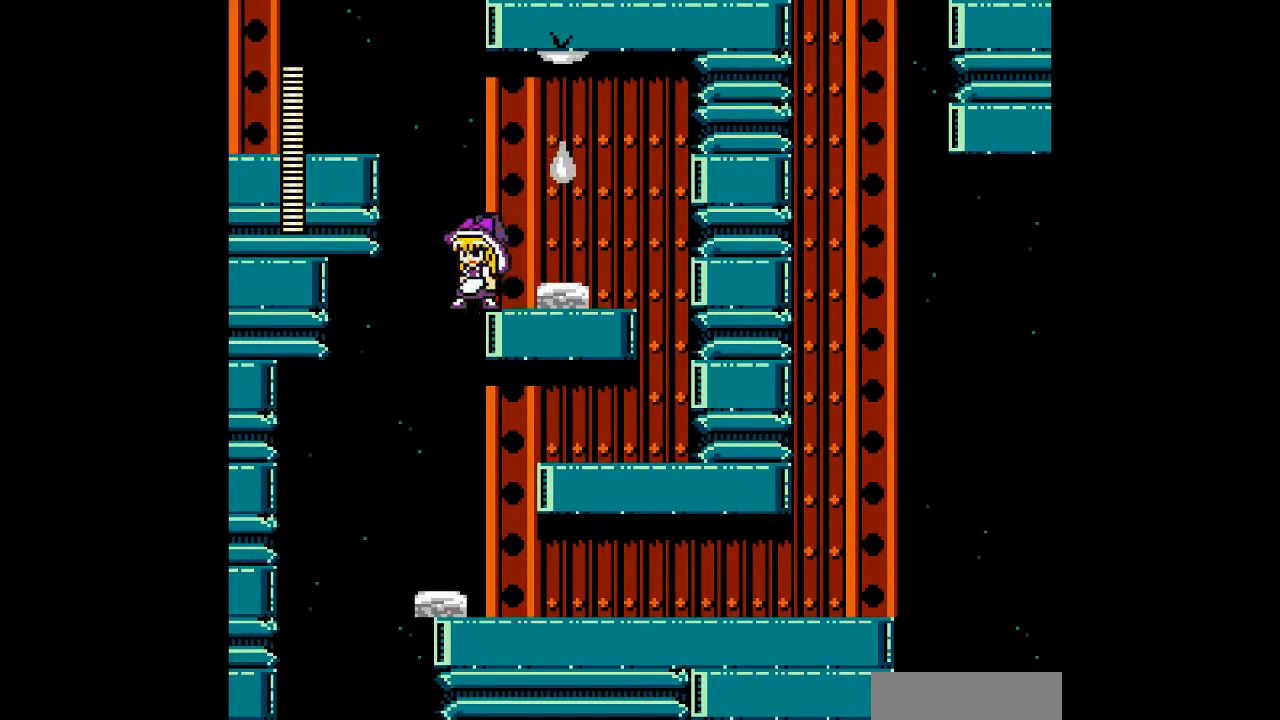
{"buttons": ["B", "DPAD_LEFT"], "events": [[200, "DPAD_LEFT", "down"], [233, "B", "down"]]}
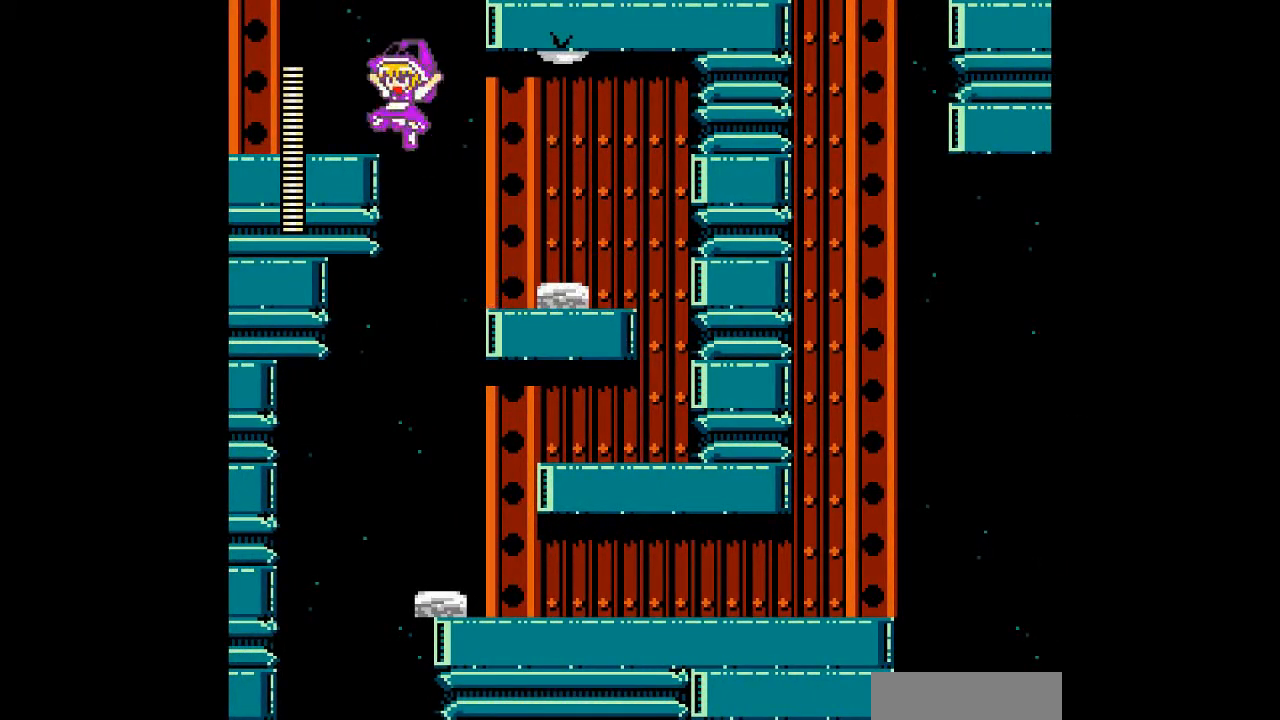
{"buttons": ["DPAD_LEFT"], "events": [[133, "B", "up"]]}
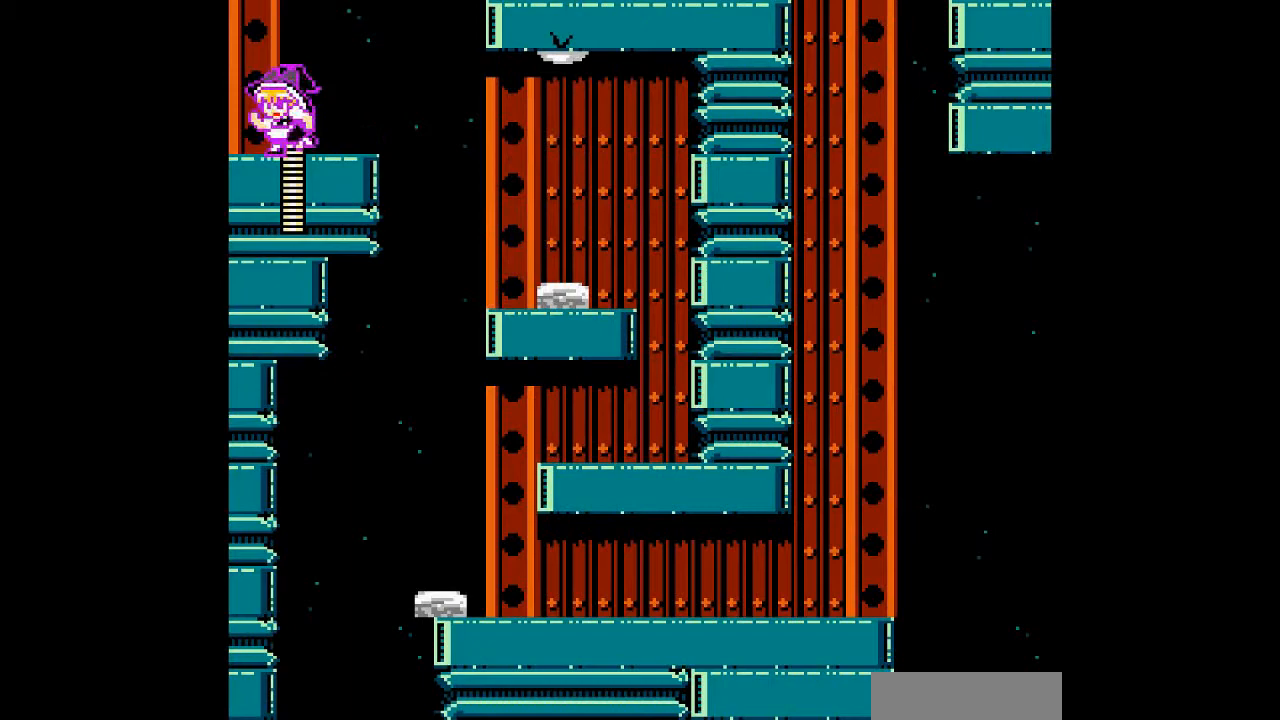
{"buttons": [], "events": [[400, "DPAD_LEFT", "up"]]}
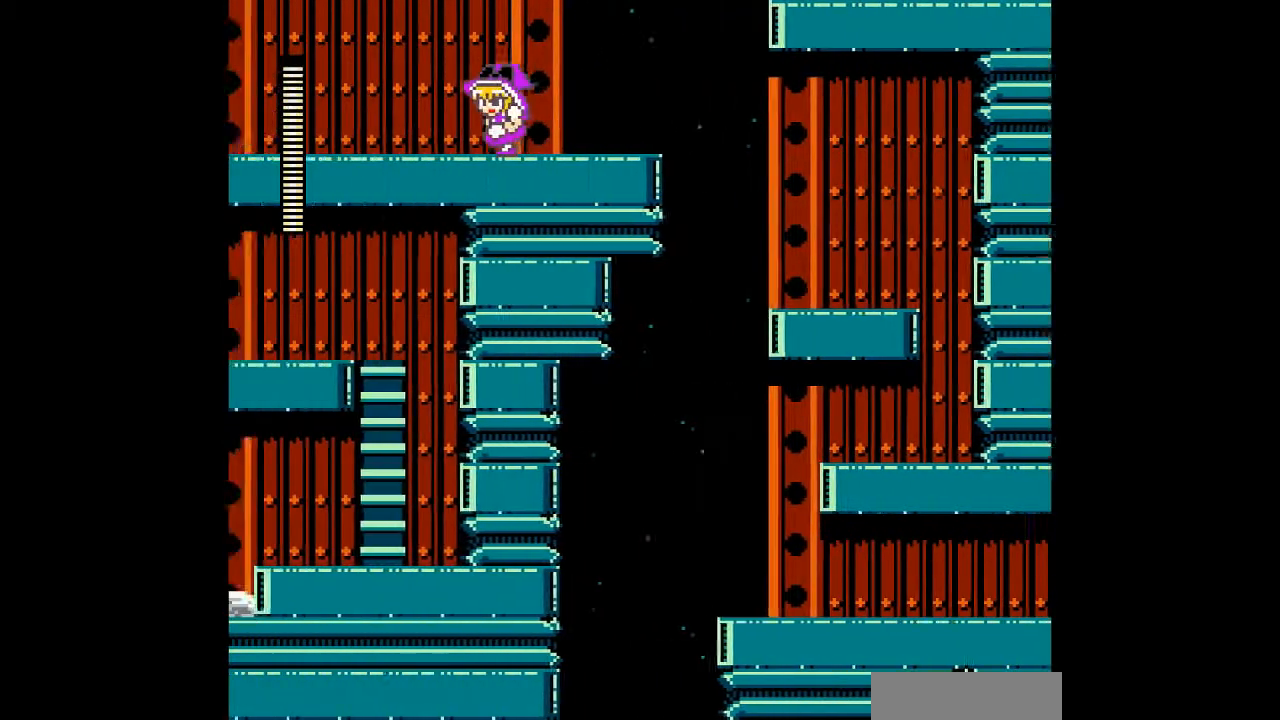
{"buttons": [], "events": []}
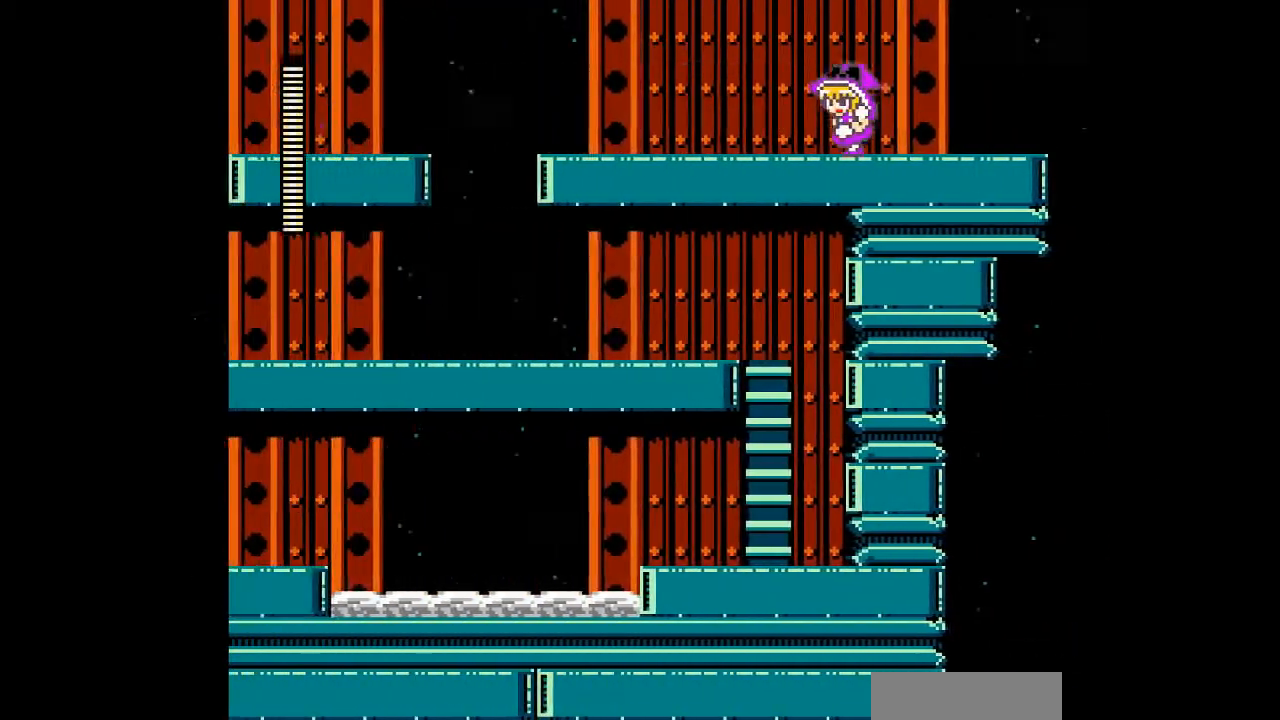
{"buttons": ["DPAD_LEFT"], "events": [[367, "DPAD_LEFT", "down"]]}
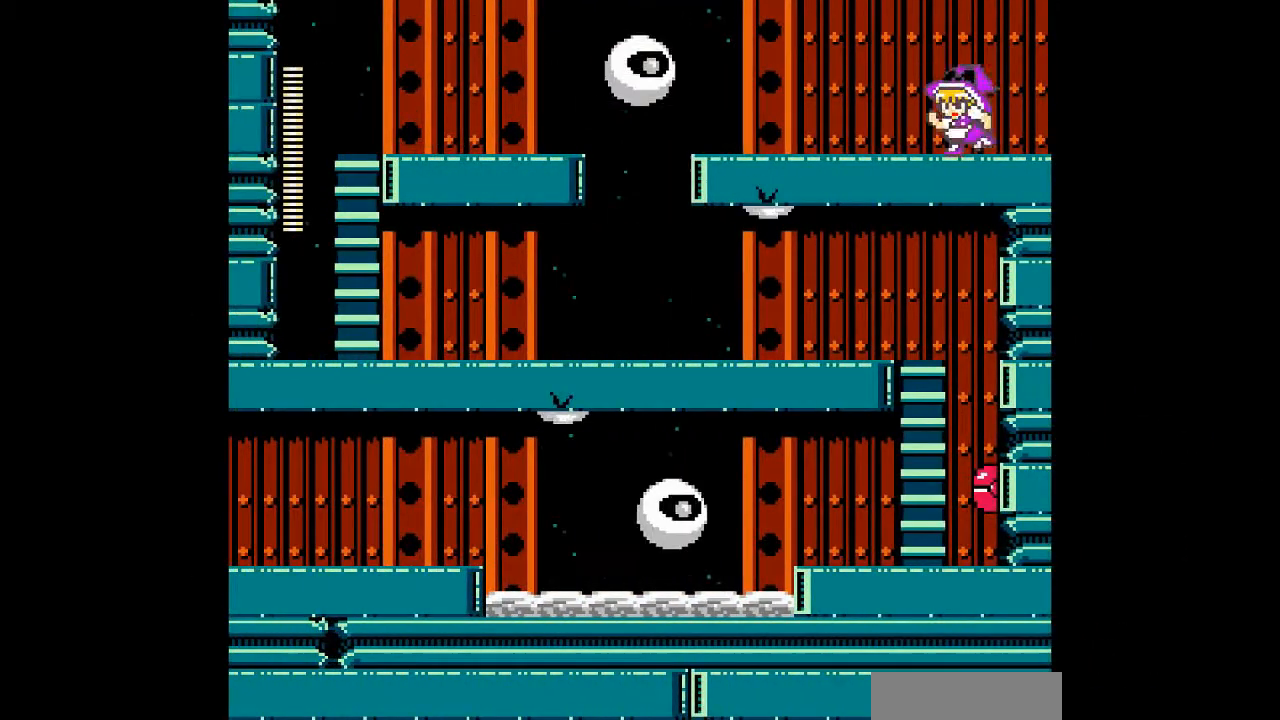
{"buttons": [], "events": [[133, "DPAD_LEFT", "up"]]}
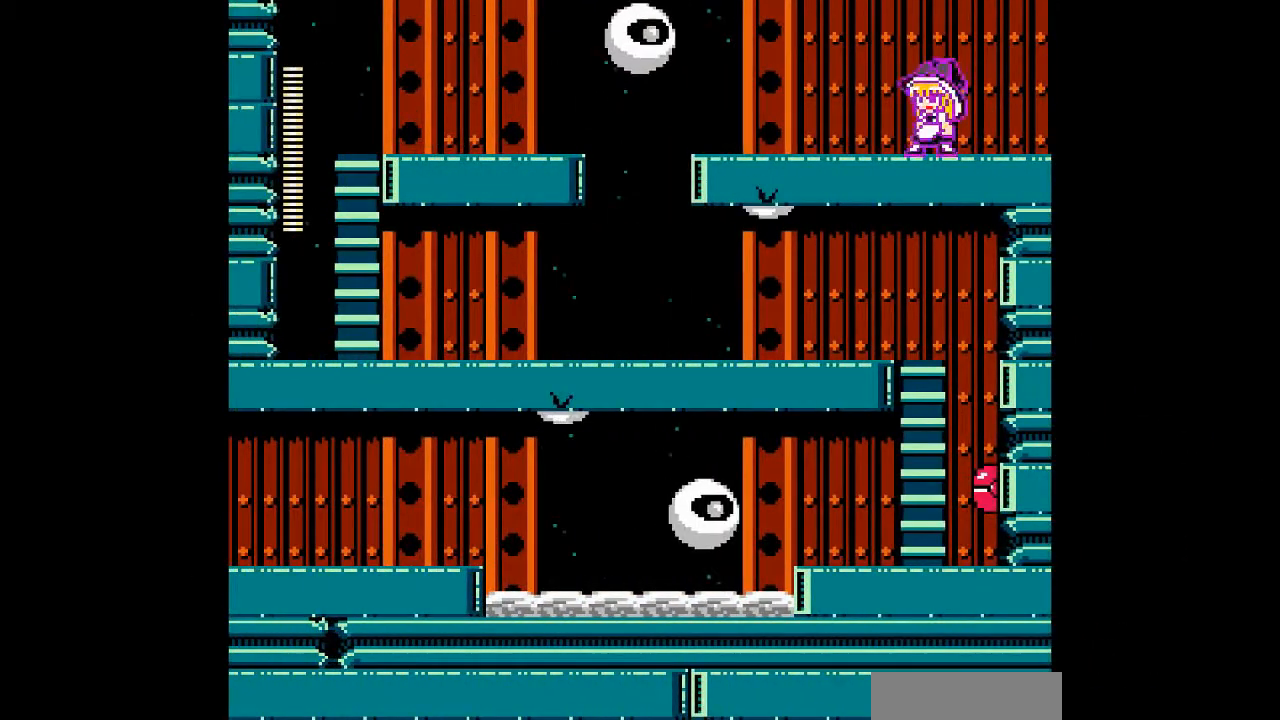
{"buttons": [], "events": [[33, "B", "down"], [133, "B", "up"], [400, "B", "down"], [500, "B", "up"]]}
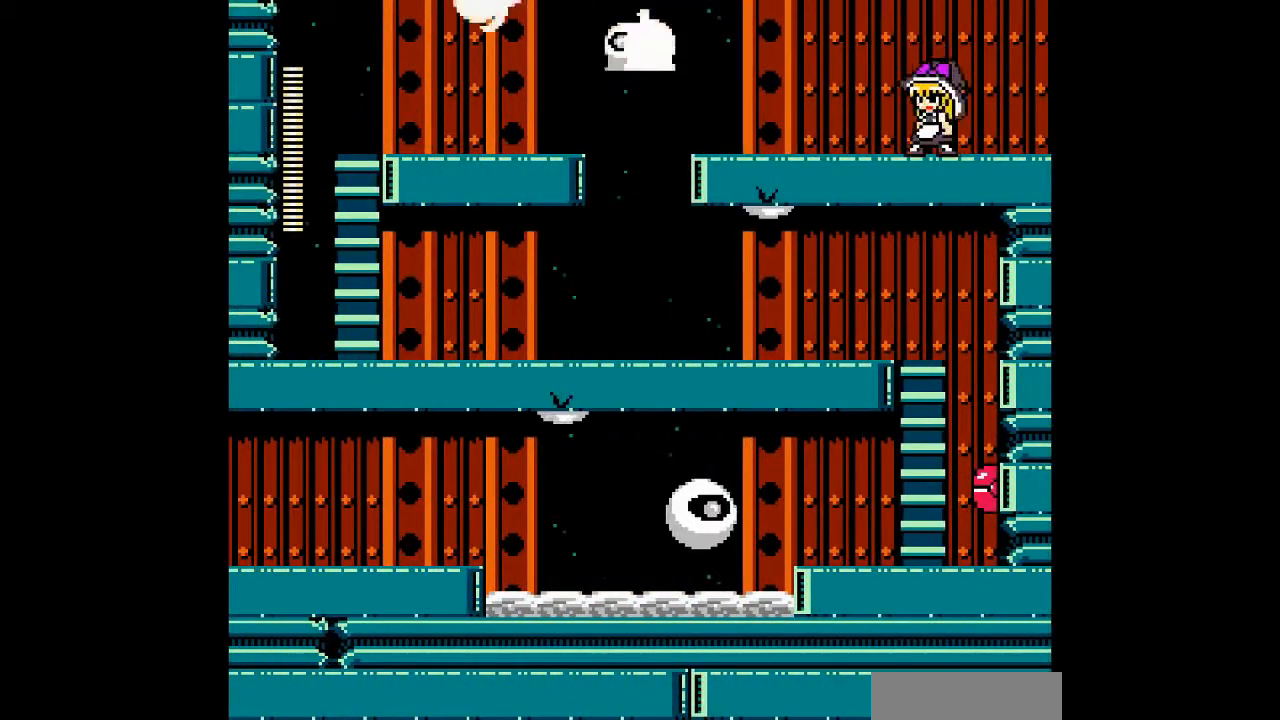
{"buttons": ["DPAD_LEFT"], "events": [[100, "B", "down"], [267, "B", "up"], [367, "DPAD_LEFT", "down"]]}
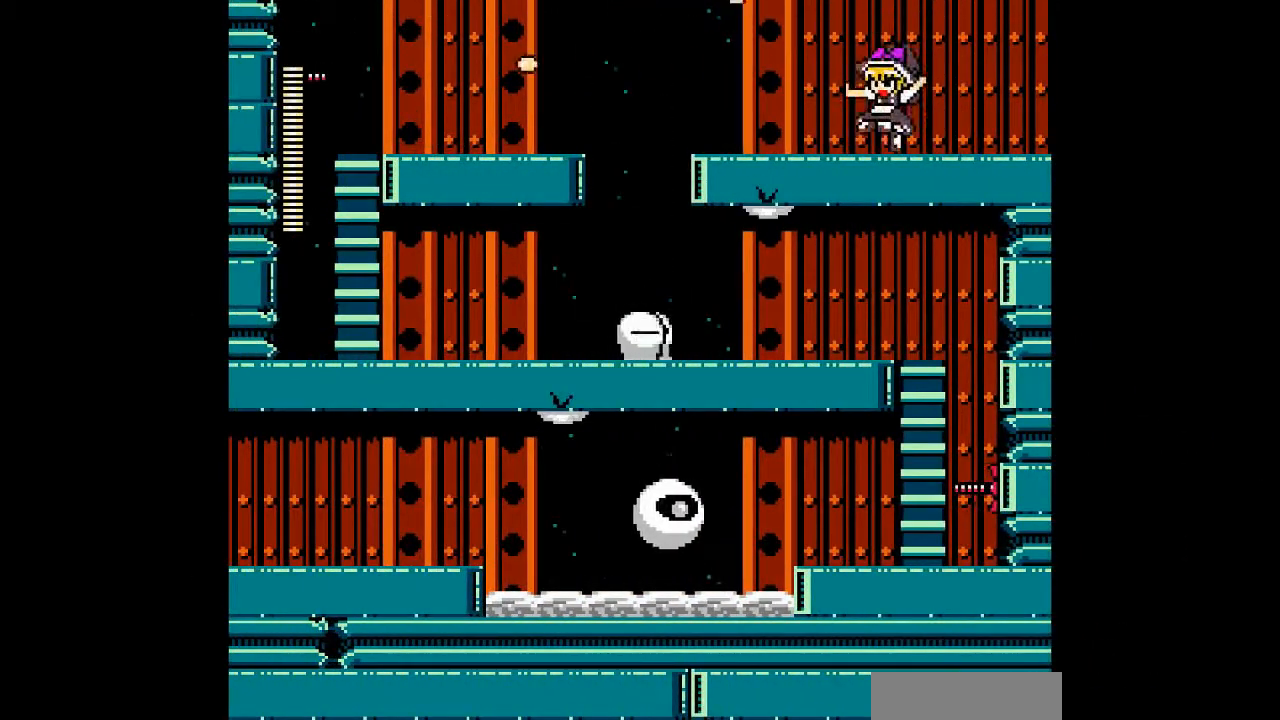
{"buttons": ["DPAD_LEFT"], "events": []}
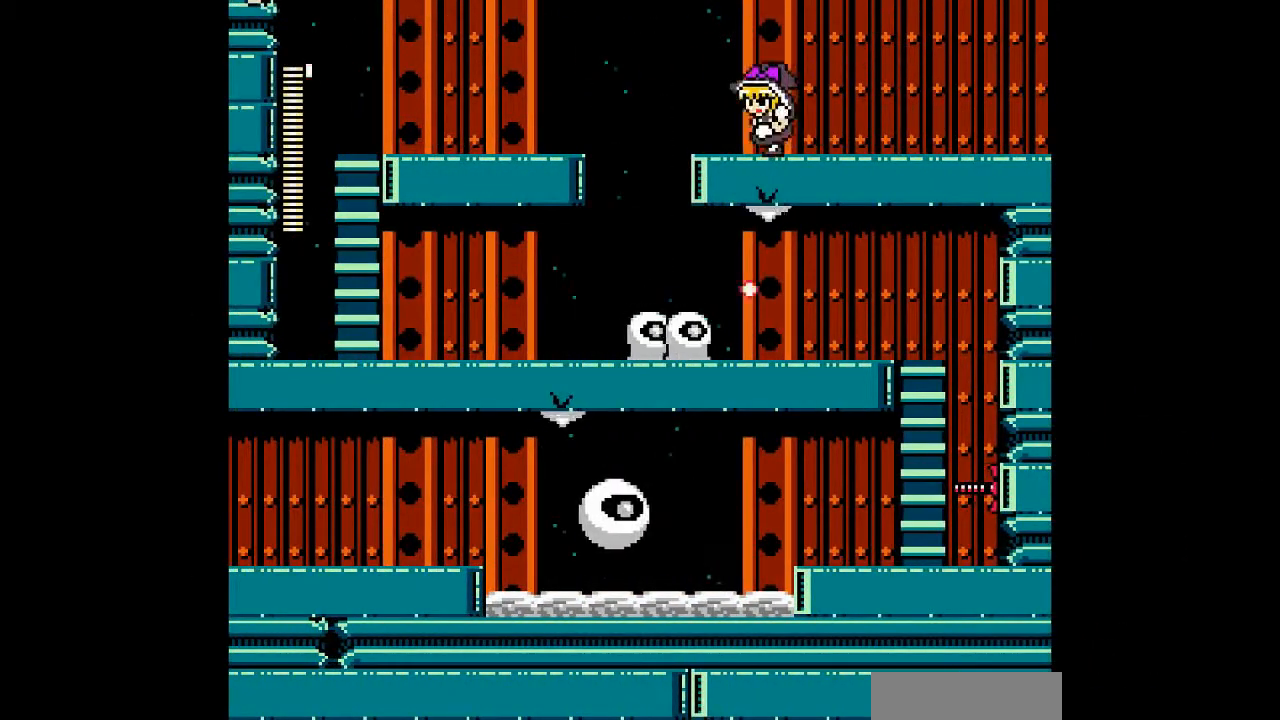
{"buttons": ["B", "DPAD_LEFT"], "events": [[300, "B", "down"]]}
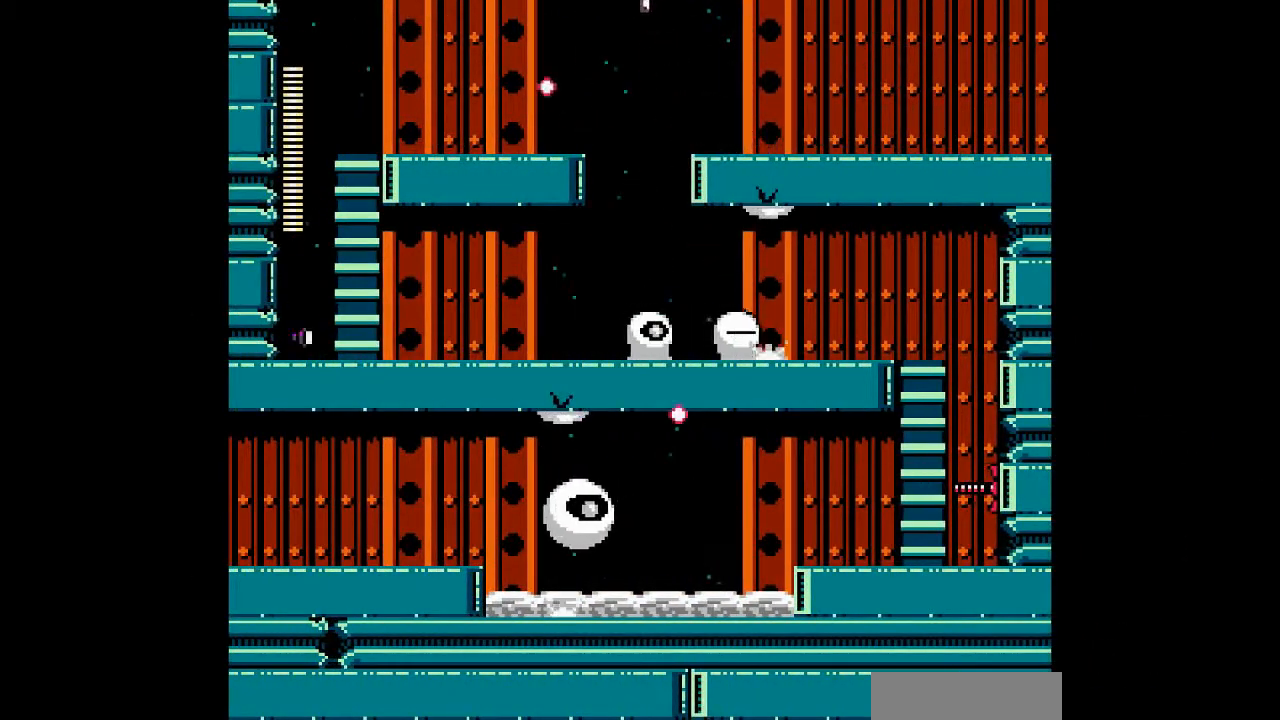
{"buttons": ["DPAD_LEFT"], "events": [[167, "B", "up"]]}
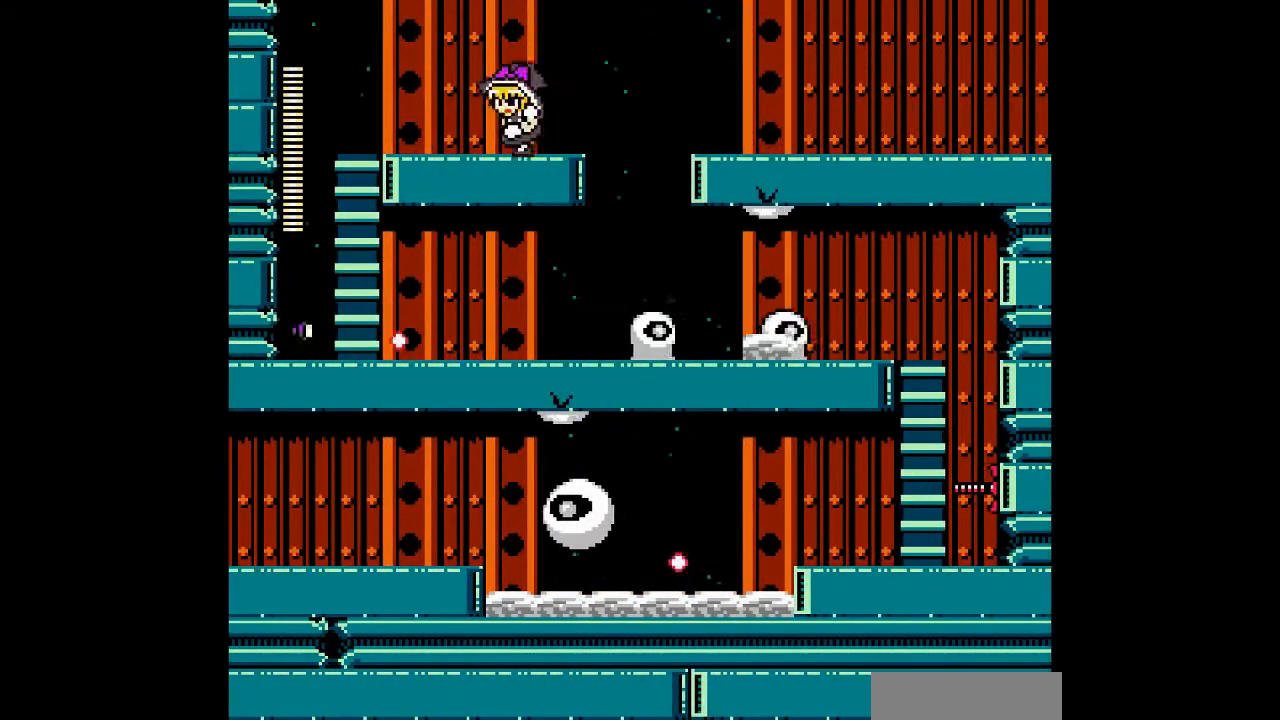
{"buttons": ["DPAD_LEFT"], "events": []}
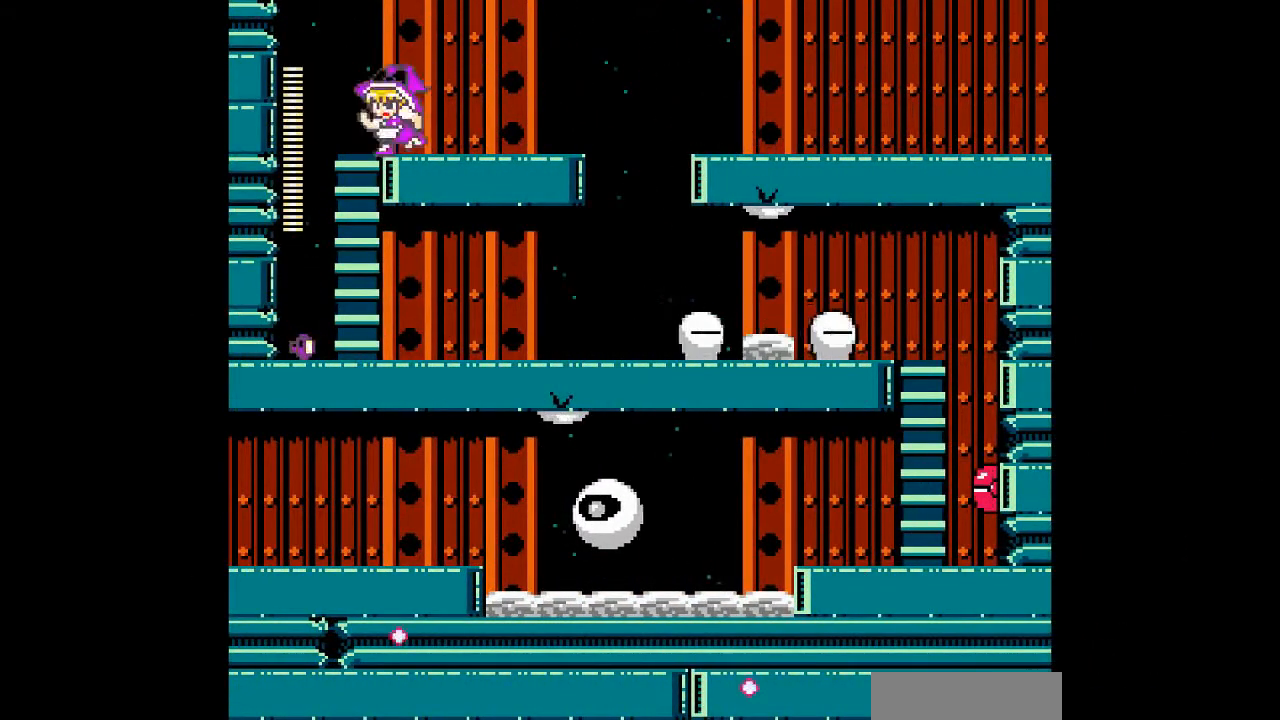
{"buttons": ["DPAD_LEFT"], "events": []}
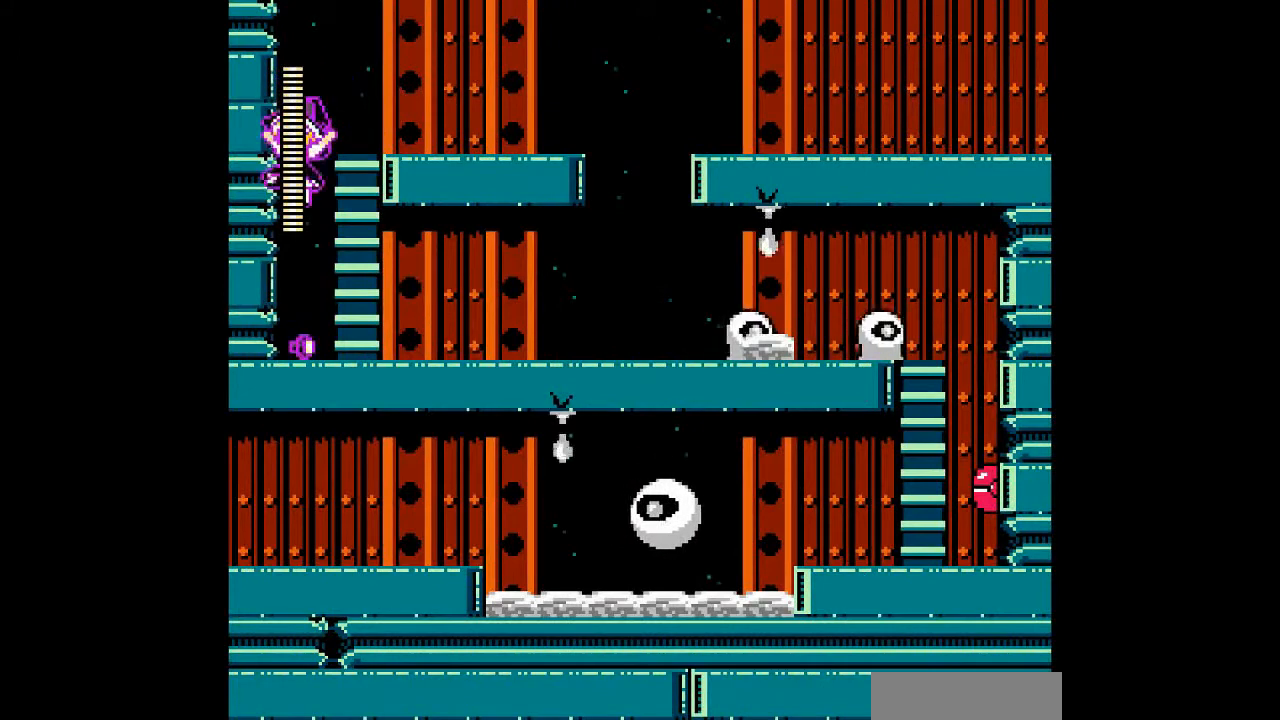
{"buttons": ["DPAD_RIGHT"], "events": [[167, "DPAD_LEFT", "up"], [167, "DPAD_RIGHT", "down"]]}
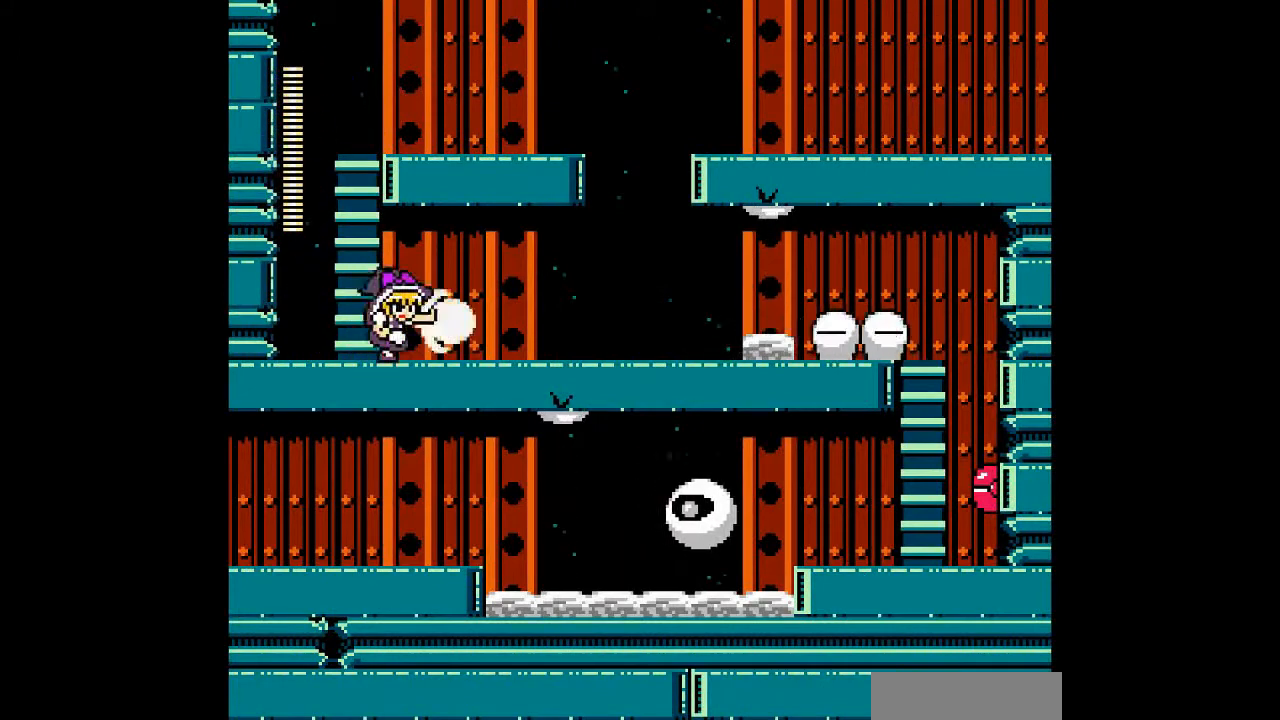
{"buttons": ["DPAD_RIGHT"], "events": []}
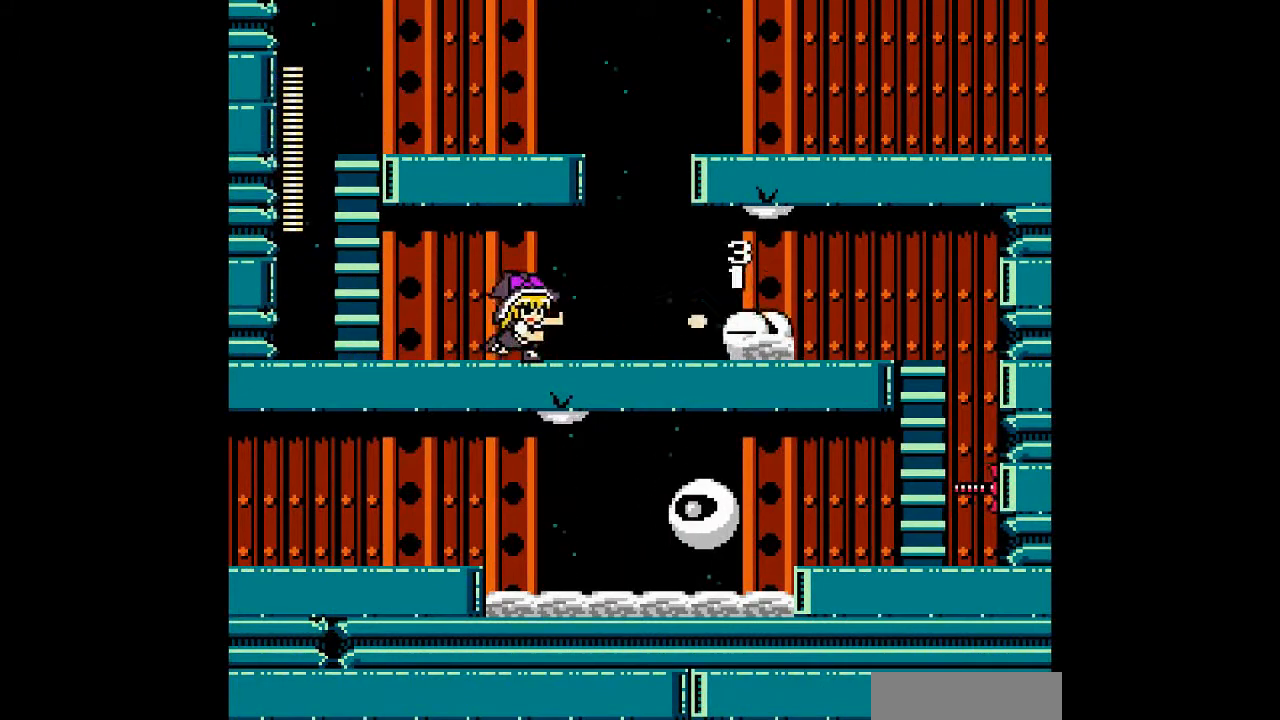
{"buttons": ["DPAD_LEFT"], "events": [[167, "DPAD_RIGHT", "up"], [467, "DPAD_LEFT", "down"]]}
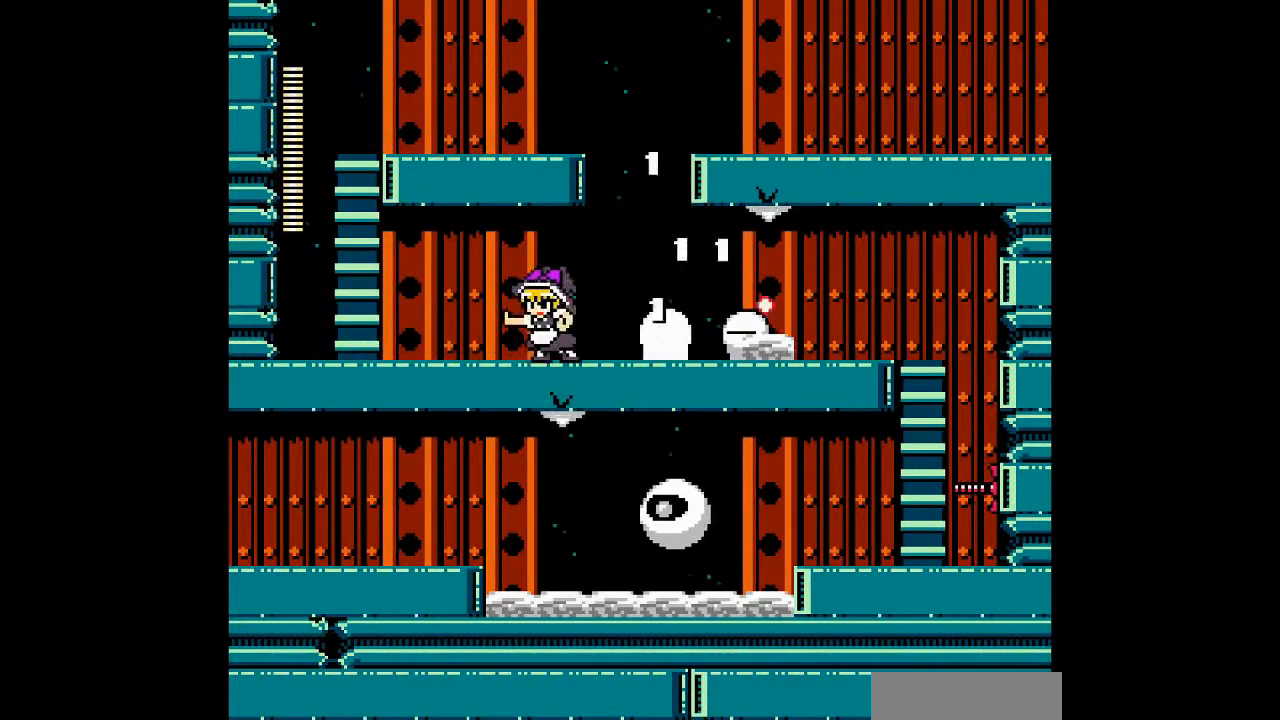
{"buttons": [], "events": [[100, "DPAD_LEFT", "up"], [133, "DPAD_LEFT", "down"], [300, "DPAD_RIGHT", "down"], [367, "DPAD_LEFT", "up"], [433, "DPAD_RIGHT", "up"]]}
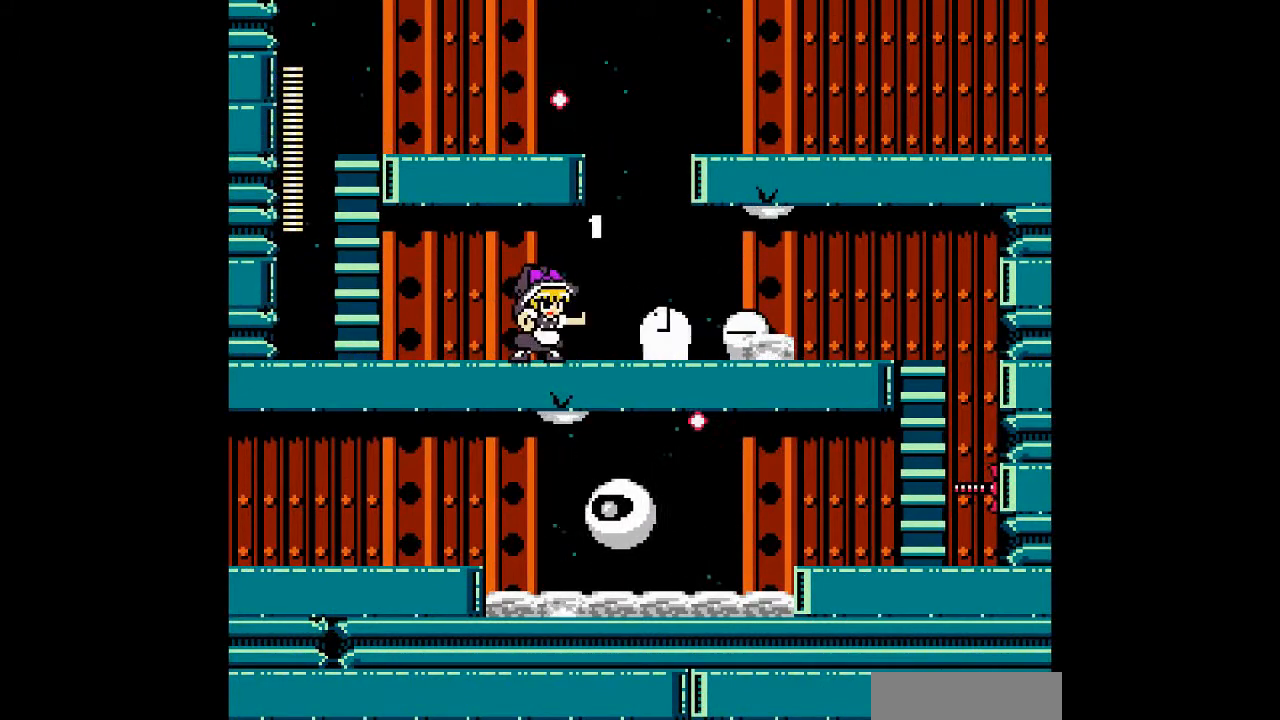
{"buttons": ["DPAD_RIGHT"], "events": [[433, "DPAD_RIGHT", "down"]]}
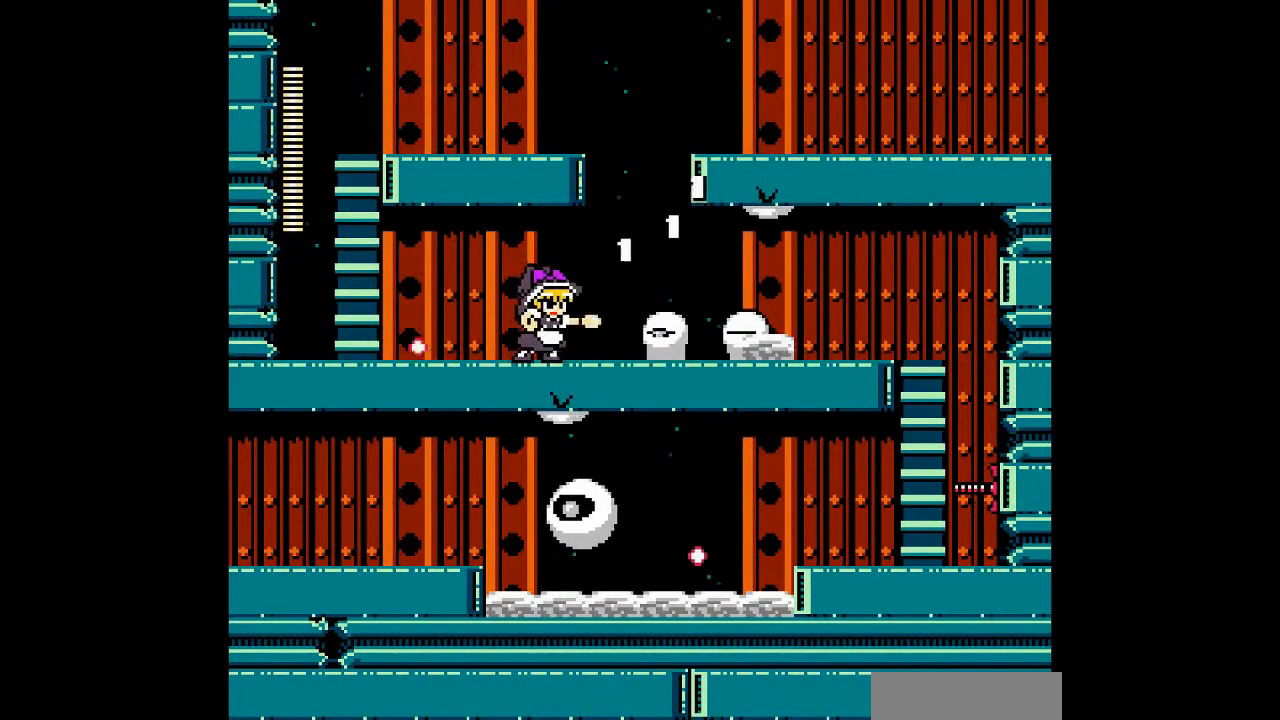
{"buttons": ["DPAD_LEFT"], "events": [[100, "DPAD_RIGHT", "up"], [433, "DPAD_LEFT", "down"]]}
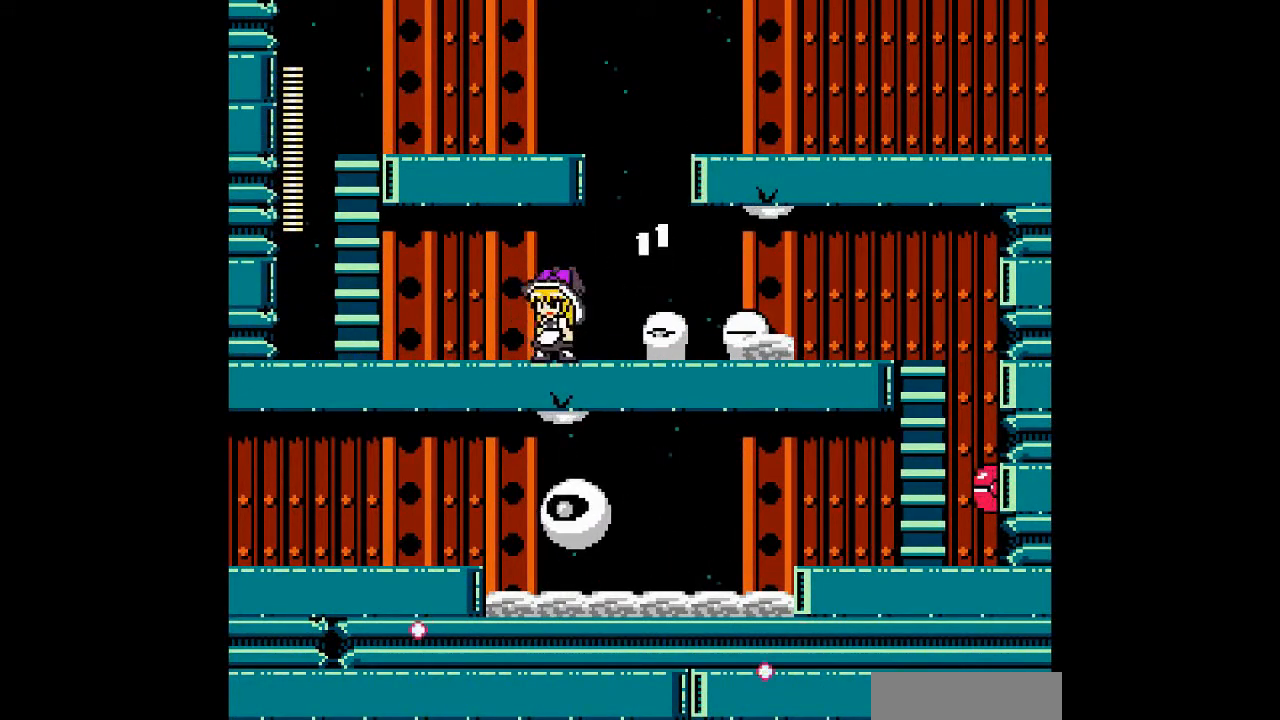
{"buttons": ["DPAD_LEFT"], "events": []}